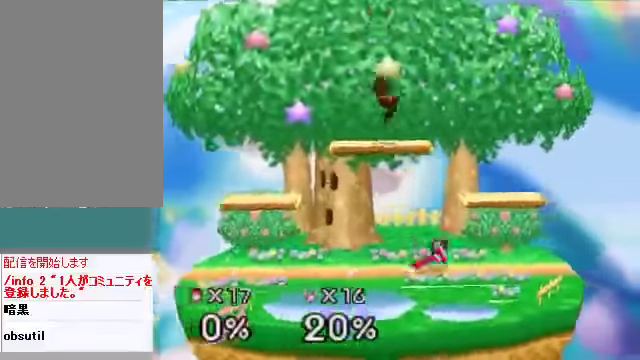
Gameplay with a controller (Nintendo layout); each line is a JSON object with the inputs held at the frame after it. "events" lists button and stick changes between this image and that frame as [ms after this image, input, new state], when the widget could be followed in between. Not read: L3 R3 Z.
{"buttons": [], "left_stick": "down", "events": [[134, "left_stick", "right"], [401, "left_stick", "down"]]}
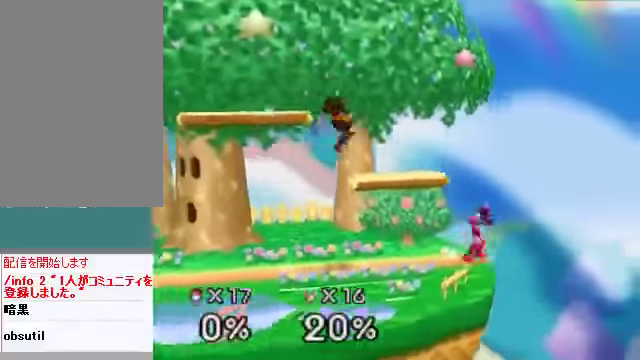
{"buttons": [], "left_stick": "center", "events": [[100, "left_stick", "center"], [335, "A", "down"], [435, "A", "up"]]}
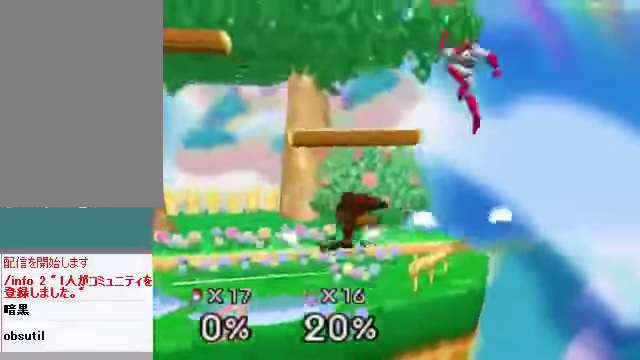
{"buttons": [], "left_stick": "center", "events": [[234, "left_stick", "right"], [268, "C_DOWN", "down"], [402, "C_DOWN", "up"], [435, "left_stick", "center"]]}
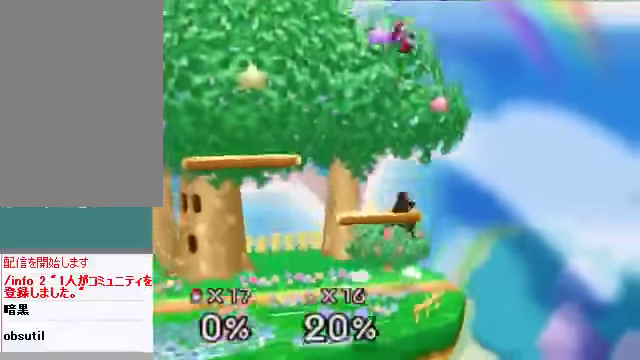
{"buttons": [], "left_stick": "right", "events": [[34, "C_DOWN", "down"], [67, "left_stick", "left"], [134, "A", "down"], [167, "C_DOWN", "up"], [201, "A", "up"], [368, "left_stick", "center"], [435, "left_stick", "right"]]}
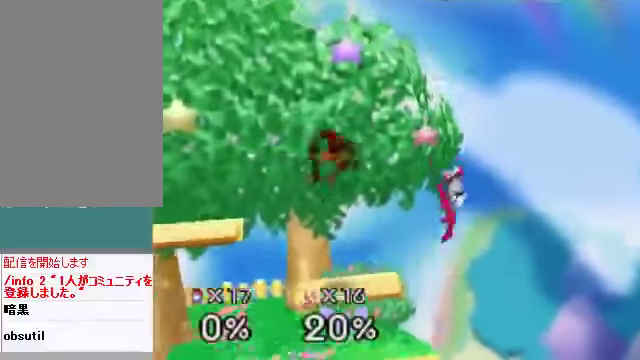
{"buttons": [], "left_stick": "down-left", "events": [[101, "left_stick", "center"], [302, "left_stick", "left"], [368, "left_stick", "down-left"]]}
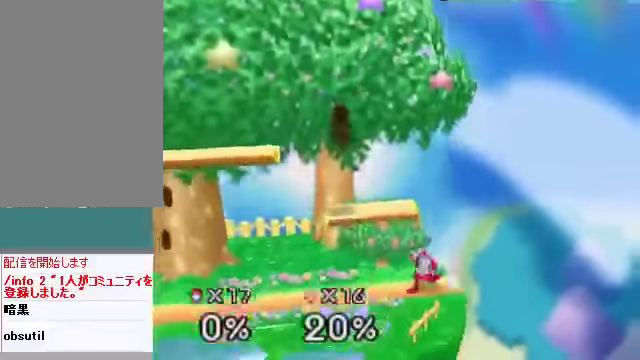
{"buttons": [], "left_stick": "center", "events": [[168, "left_stick", "center"], [201, "A", "down"], [268, "A", "up"]]}
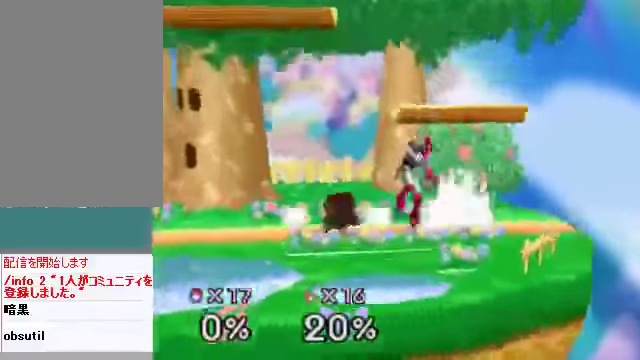
{"buttons": [], "left_stick": "center", "events": [[133, "left_stick", "up-right"], [167, "A", "down"], [200, "A", "up"], [200, "left_stick", "center"]]}
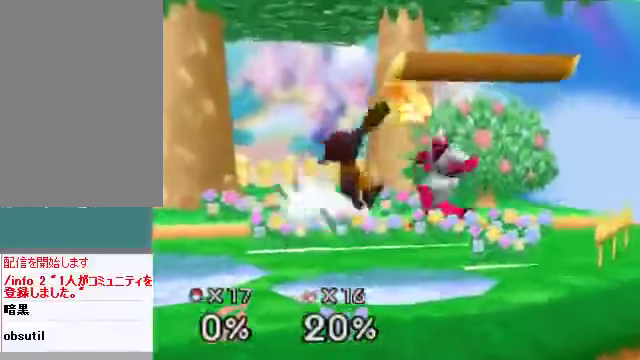
{"buttons": [], "left_stick": "center", "events": [[34, "left_stick", "right"], [268, "left_stick", "center"]]}
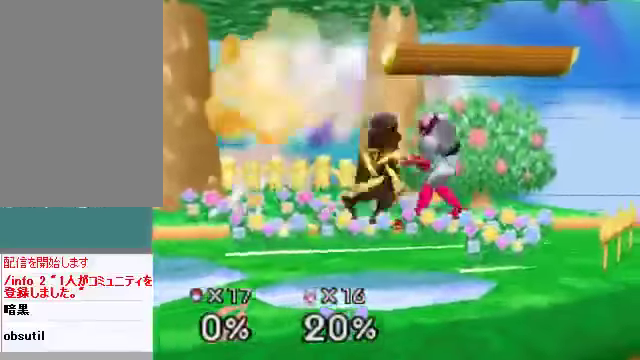
{"buttons": [], "left_stick": "left", "events": [[100, "left_stick", "up"], [133, "B", "down"], [200, "B", "up"], [267, "left_stick", "center"], [401, "left_stick", "left"]]}
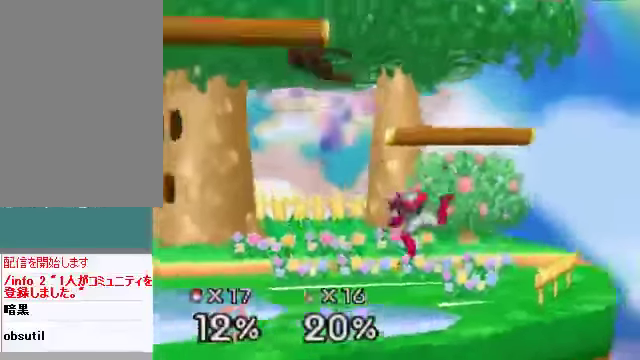
{"buttons": [], "left_stick": "left", "events": []}
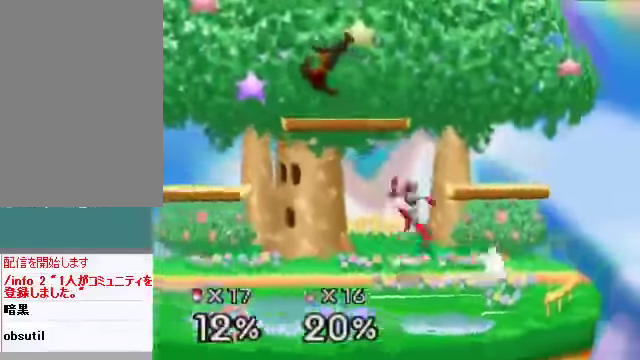
{"buttons": [], "left_stick": "right", "events": [[34, "left_stick", "center"], [168, "left_stick", "down-right"], [268, "left_stick", "right"]]}
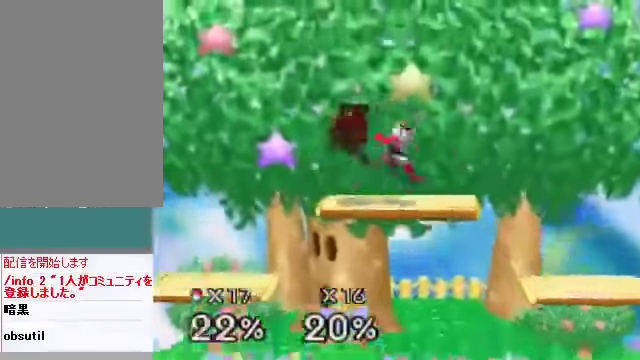
{"buttons": [], "left_stick": "center", "events": [[368, "left_stick", "down-right"], [468, "left_stick", "center"]]}
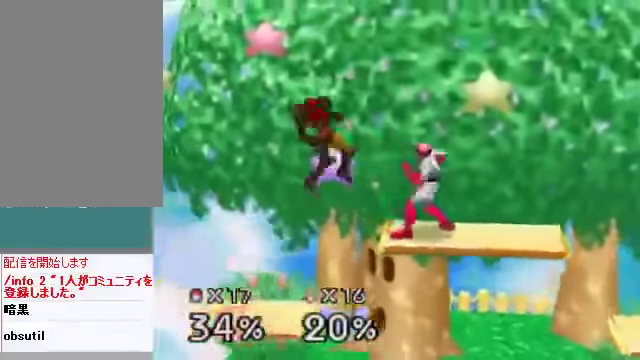
{"buttons": [], "left_stick": "center", "events": [[67, "A", "down"], [100, "A", "up"], [167, "A", "down"], [301, "A", "up"]]}
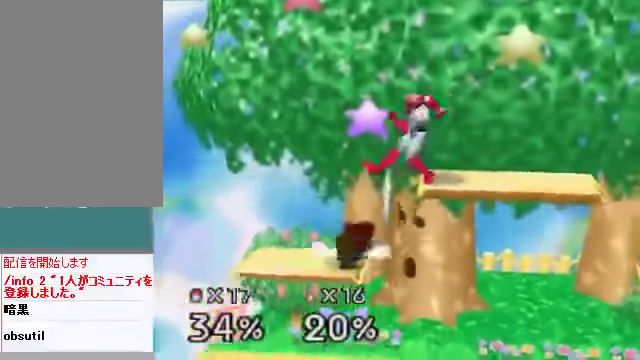
{"buttons": [], "left_stick": "center", "events": [[33, "C_DOWN", "down"], [67, "C_DOWN", "up"], [67, "left_stick", "right"], [134, "A", "down"], [167, "A", "up"], [502, "left_stick", "center"]]}
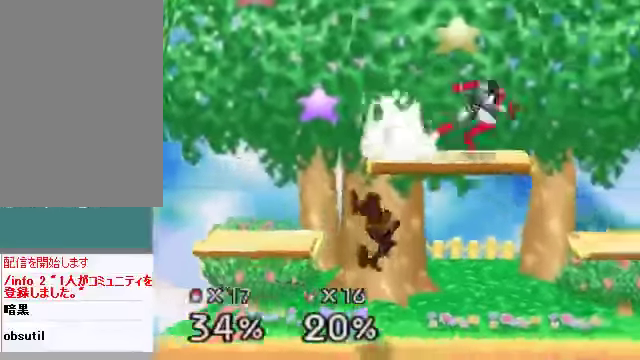
{"buttons": [], "left_stick": "right", "events": [[33, "C_DOWN", "down"], [100, "A", "down"], [100, "C_DOWN", "up"], [100, "left_stick", "right"], [201, "A", "up"]]}
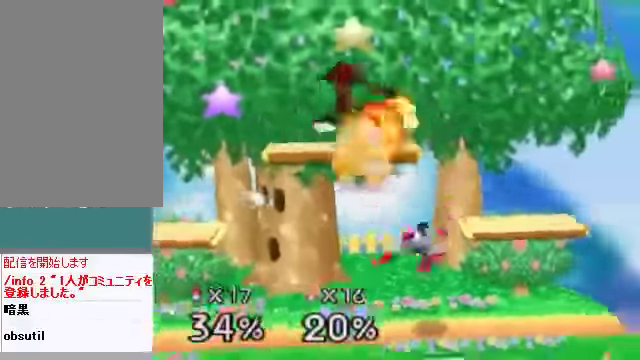
{"buttons": ["A"], "left_stick": "left", "events": [[502, "A", "down"], [502, "left_stick", "left"]]}
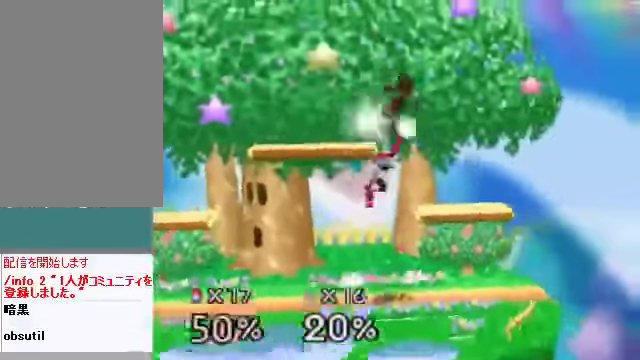
{"buttons": [], "left_stick": "down", "events": [[67, "A", "up"], [101, "left_stick", "right"], [235, "left_stick", "center"], [469, "left_stick", "down"]]}
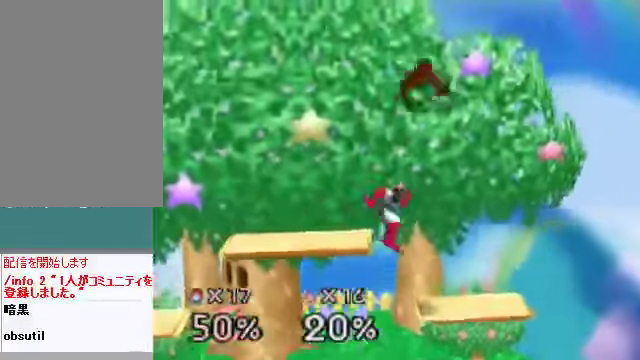
{"buttons": [], "left_stick": "up-left", "events": [[235, "A", "down"], [302, "A", "up"], [336, "A", "down"], [336, "left_stick", "up"], [403, "A", "up"], [403, "left_stick", "up-left"]]}
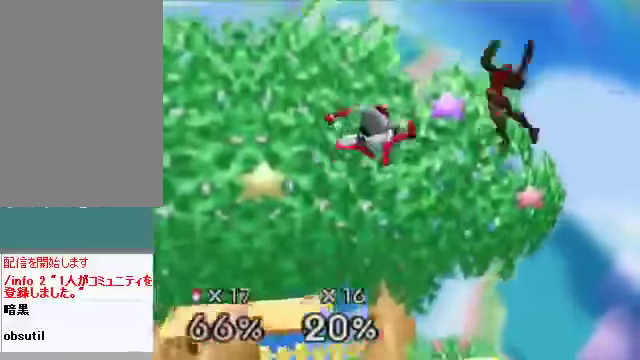
{"buttons": ["C_DOWN", "C_LEFT"], "left_stick": "left", "events": [[134, "left_stick", "center"], [268, "left_stick", "left"], [402, "C_DOWN", "down"], [435, "C_LEFT", "down"]]}
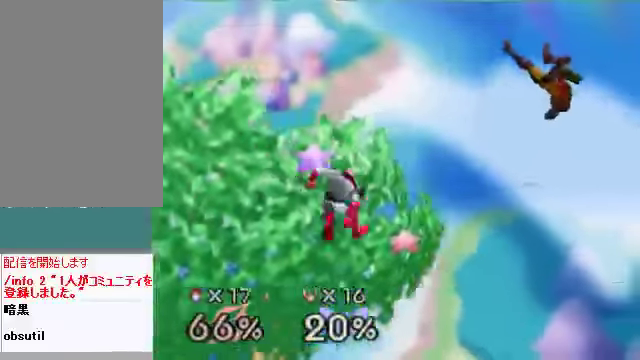
{"buttons": [], "left_stick": "down-left", "events": [[34, "C_DOWN", "up"], [34, "C_LEFT", "up"], [168, "C_DOWN", "down"], [201, "C_LEFT", "down"], [235, "C_DOWN", "up"], [235, "C_LEFT", "up"], [235, "C_RIGHT", "down"], [235, "C_UP", "down"], [302, "C_RIGHT", "up"], [302, "C_UP", "up"], [335, "left_stick", "down-left"]]}
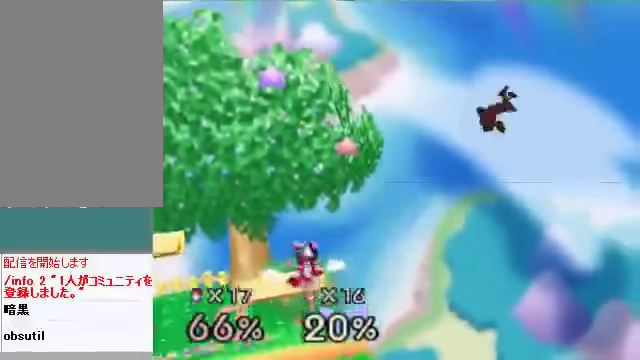
{"buttons": [], "left_stick": "up-left", "events": [[301, "left_stick", "left"], [435, "left_stick", "up-left"]]}
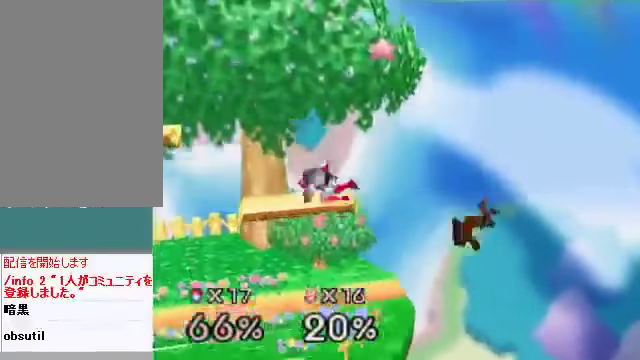
{"buttons": [], "left_stick": "center", "events": [[201, "left_stick", "center"], [301, "left_stick", "left"], [435, "left_stick", "center"]]}
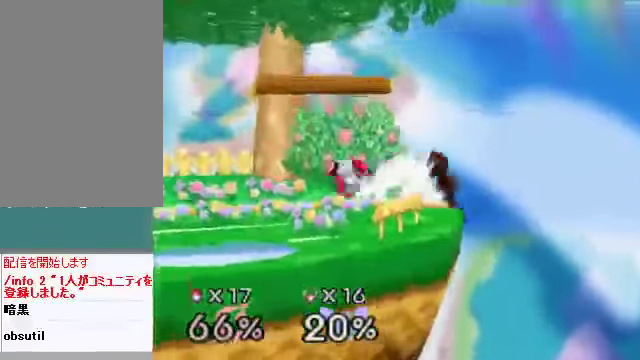
{"buttons": ["B"], "left_stick": "up-left", "events": [[402, "left_stick", "left"], [469, "left_stick", "up-left"], [502, "B", "down"]]}
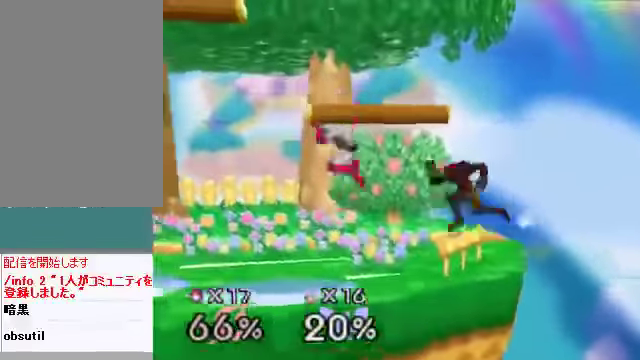
{"buttons": [], "left_stick": "left", "events": [[100, "B", "up"], [167, "left_stick", "left"]]}
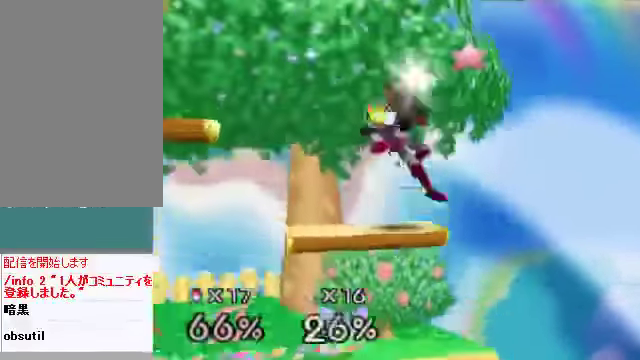
{"buttons": [], "left_stick": "left", "events": []}
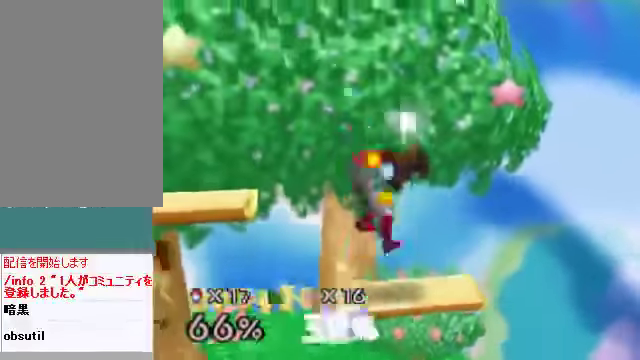
{"buttons": [], "left_stick": "left", "events": [[201, "left_stick", "right"], [301, "left_stick", "left"]]}
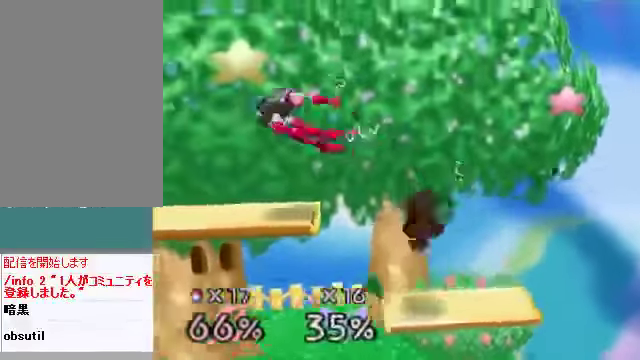
{"buttons": [], "left_stick": "center", "events": [[100, "left_stick", "center"]]}
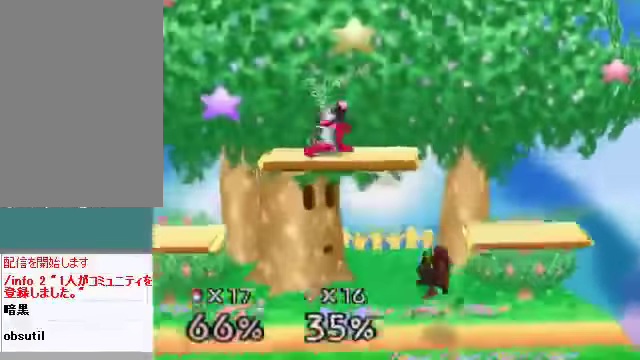
{"buttons": [], "left_stick": "right", "events": [[101, "left_stick", "down-left"], [235, "left_stick", "center"], [502, "left_stick", "right"]]}
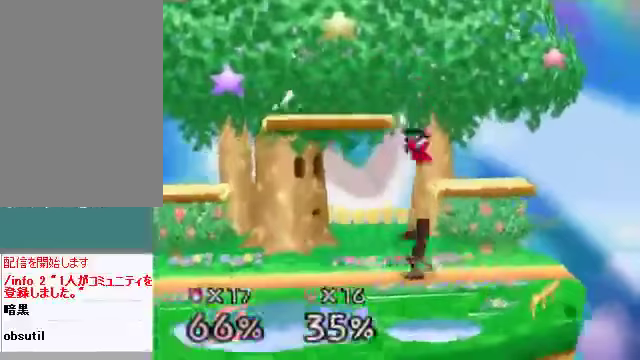
{"buttons": [], "left_stick": "center", "events": [[167, "left_stick", "center"]]}